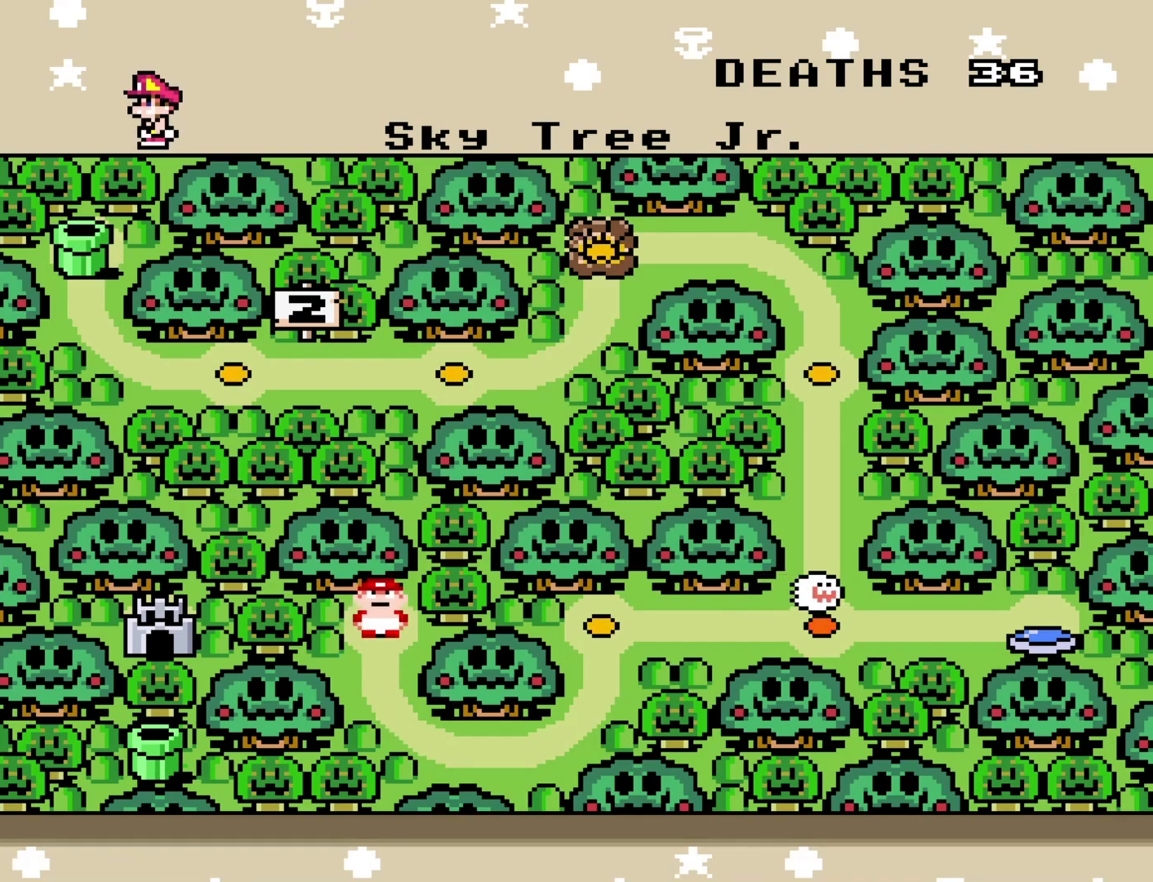
Gameplay with a controller (Nintendo layout); each line is a JSON object with the inputs held at the frame after it. "events" lists button and stick changes between this image and that frame as [ms after this image, input, new state], when the widget could be followed in between. Not read: L3 R3.
{"buttons": [], "events": [[100, "B", "down"], [250, "B", "up"]]}
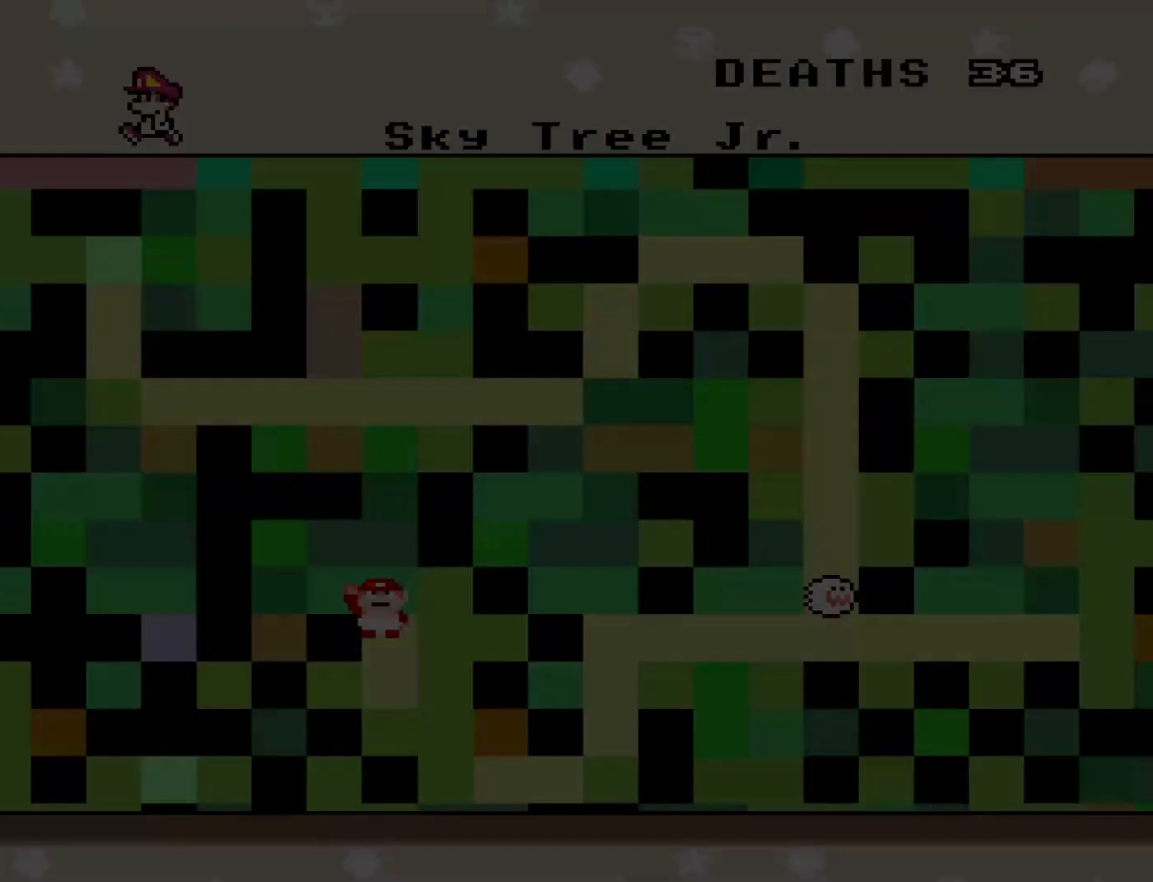
{"buttons": [], "events": []}
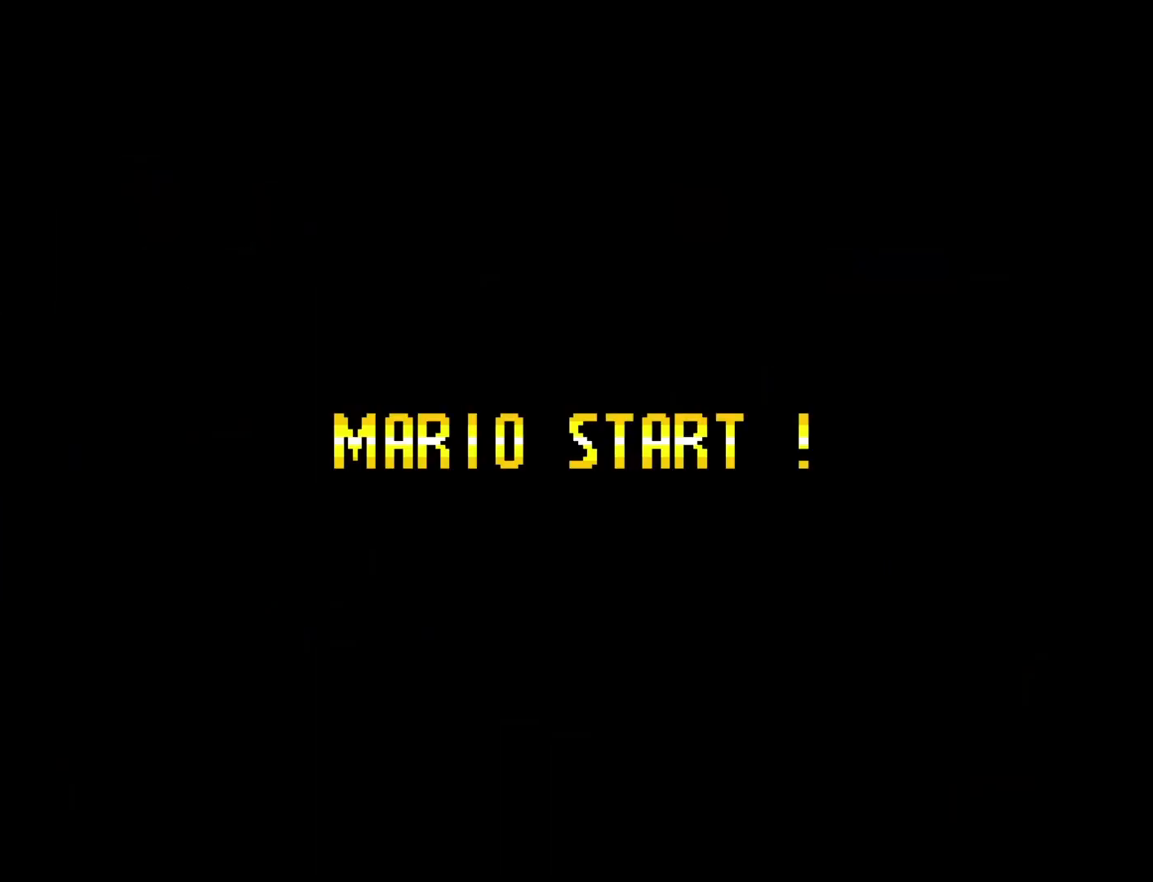
{"buttons": [], "events": []}
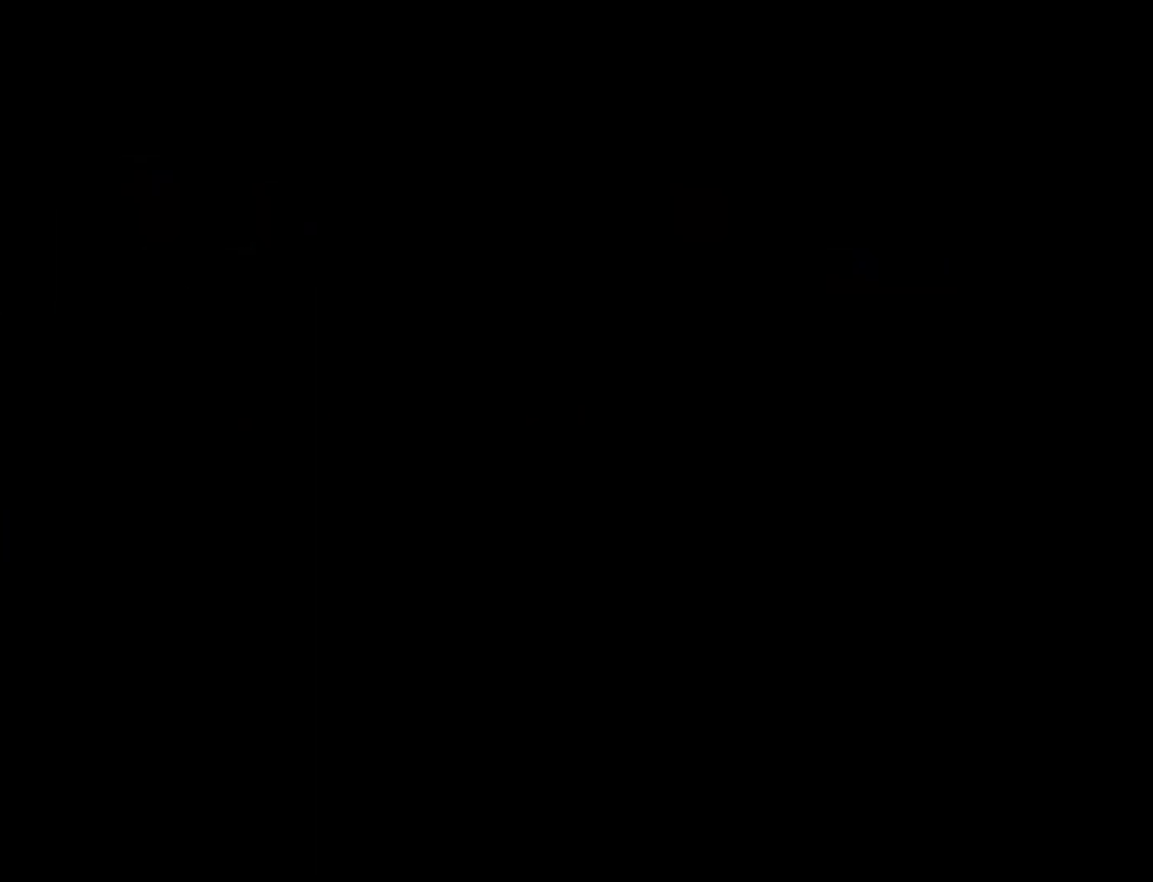
{"buttons": [], "events": []}
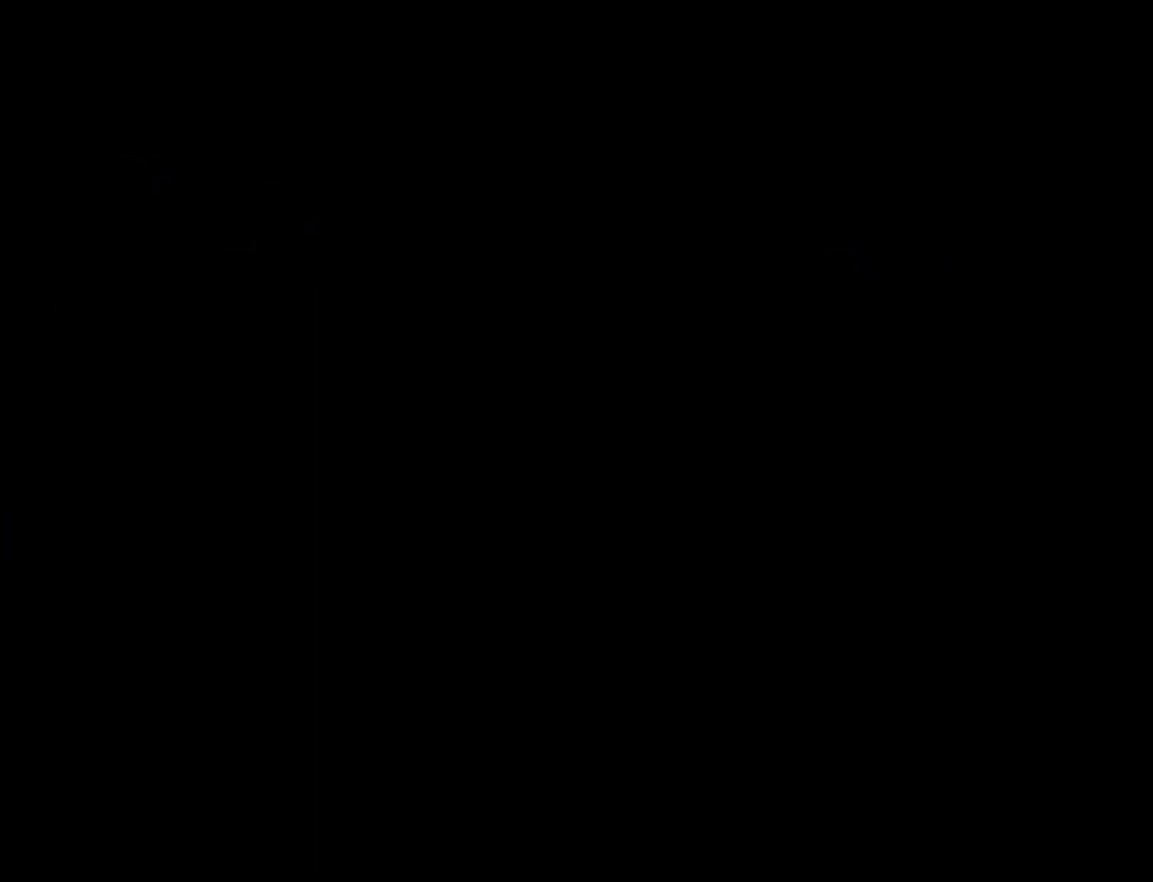
{"buttons": [], "events": []}
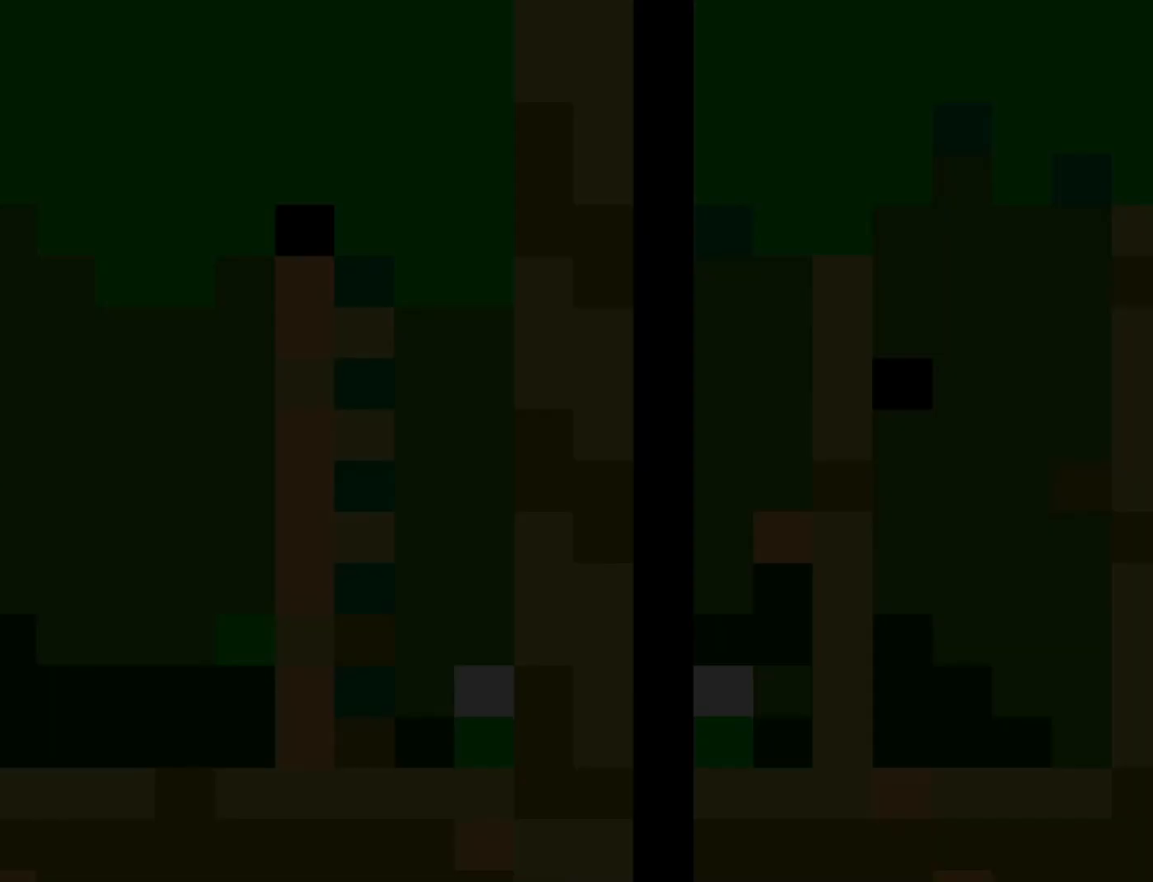
{"buttons": ["Y"], "events": [[317, "Y", "down"]]}
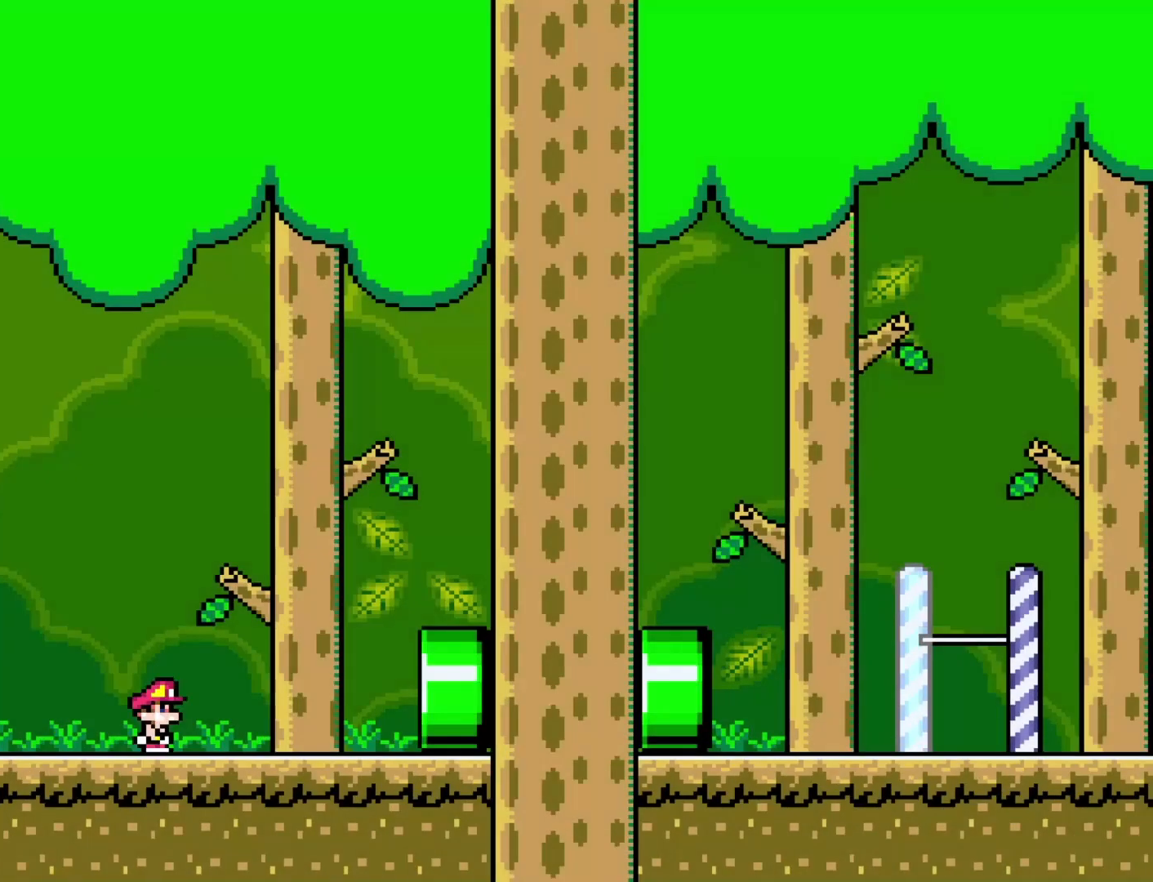
{"buttons": ["Y", "DPAD_RIGHT"], "events": [[33, "DPAD_RIGHT", "down"]]}
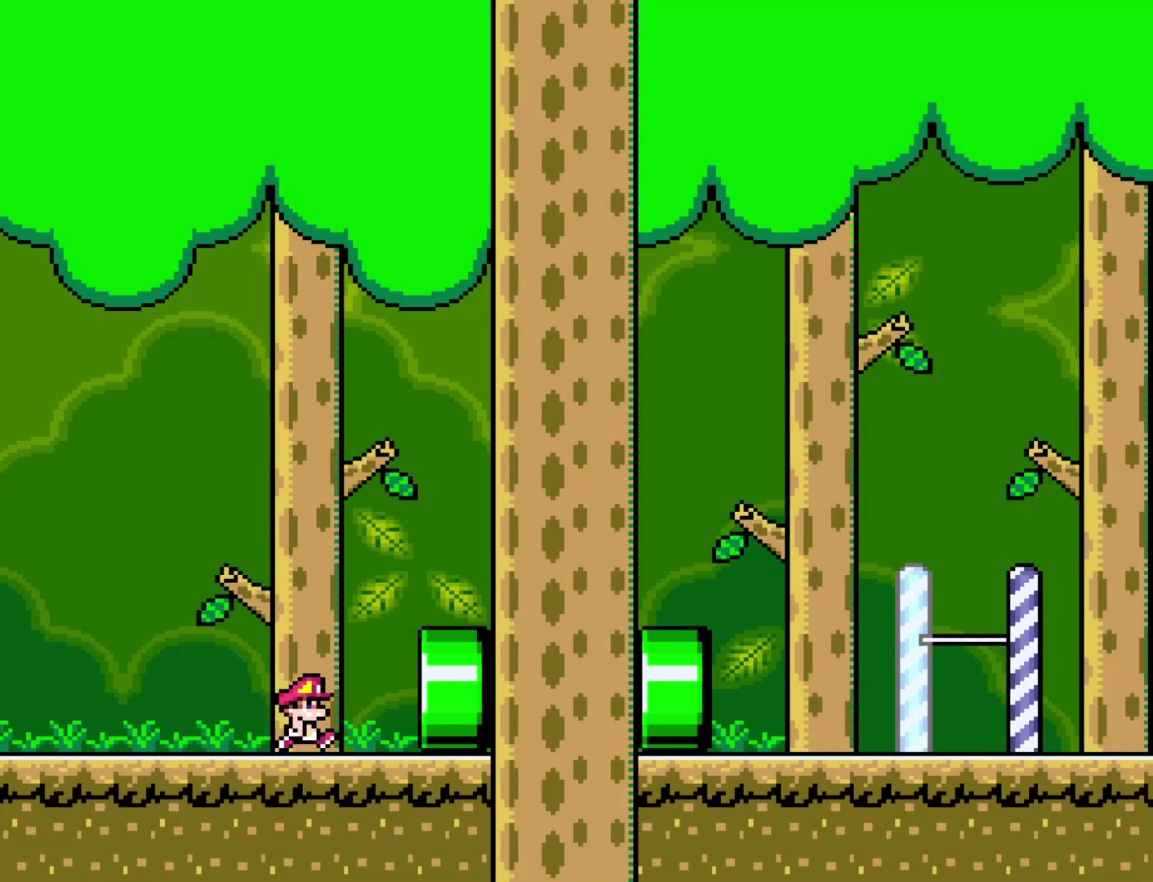
{"buttons": ["Y", "DPAD_RIGHT"], "events": []}
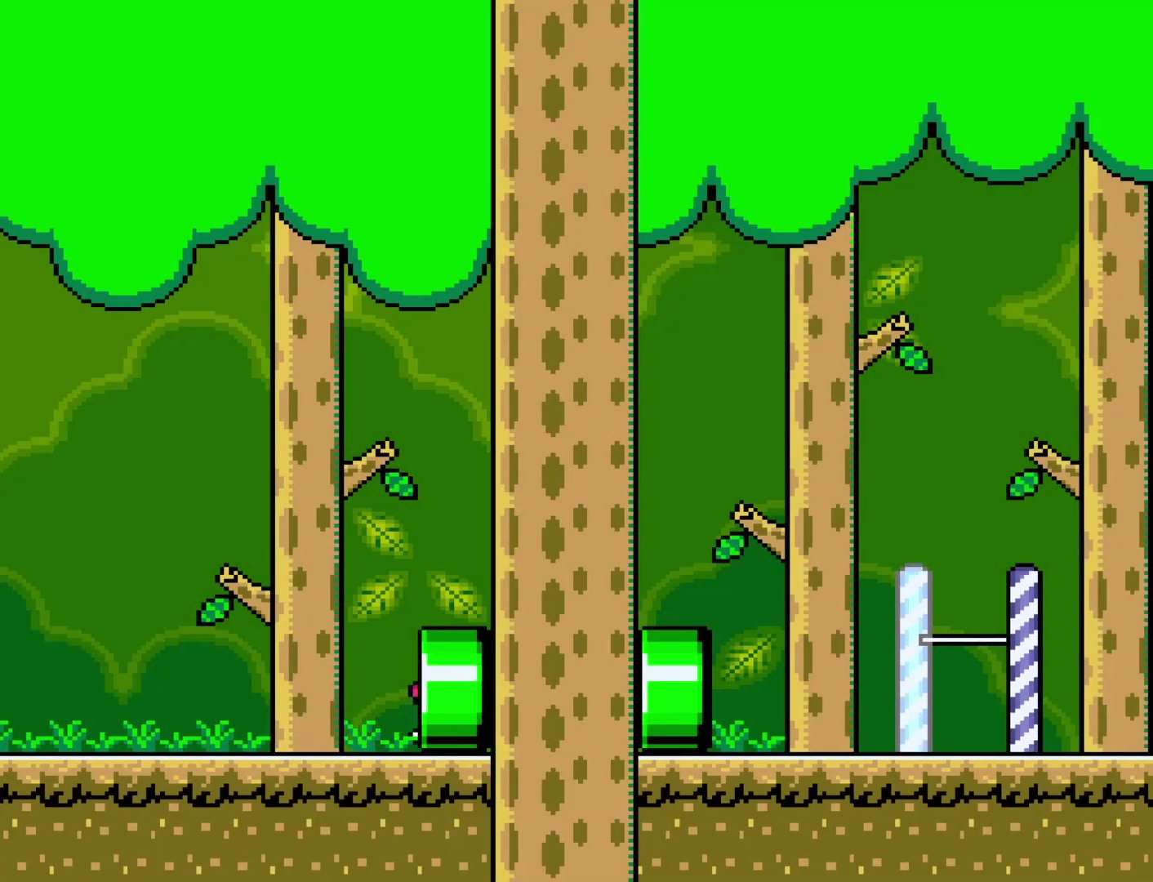
{"buttons": ["Y", "DPAD_RIGHT"], "events": []}
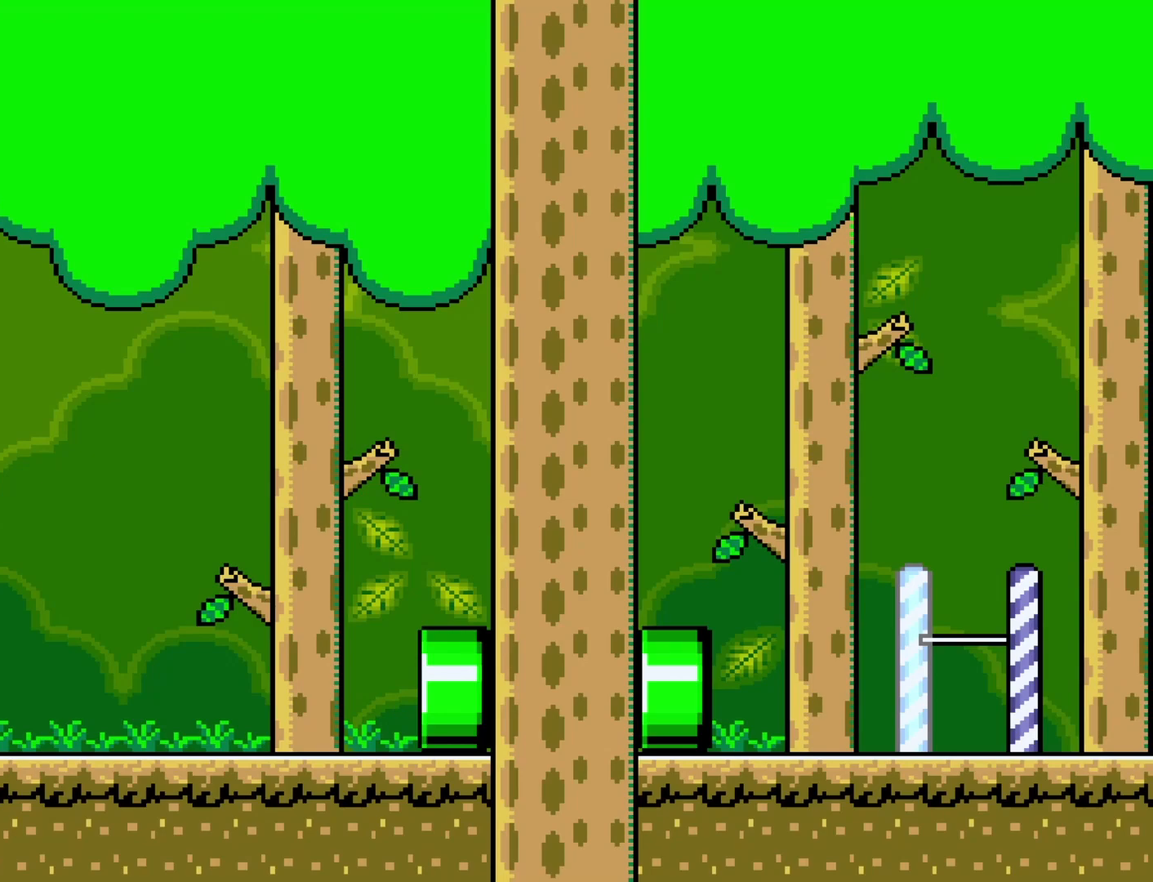
{"buttons": [], "events": [[50, "DPAD_RIGHT", "up"], [233, "Y", "up"]]}
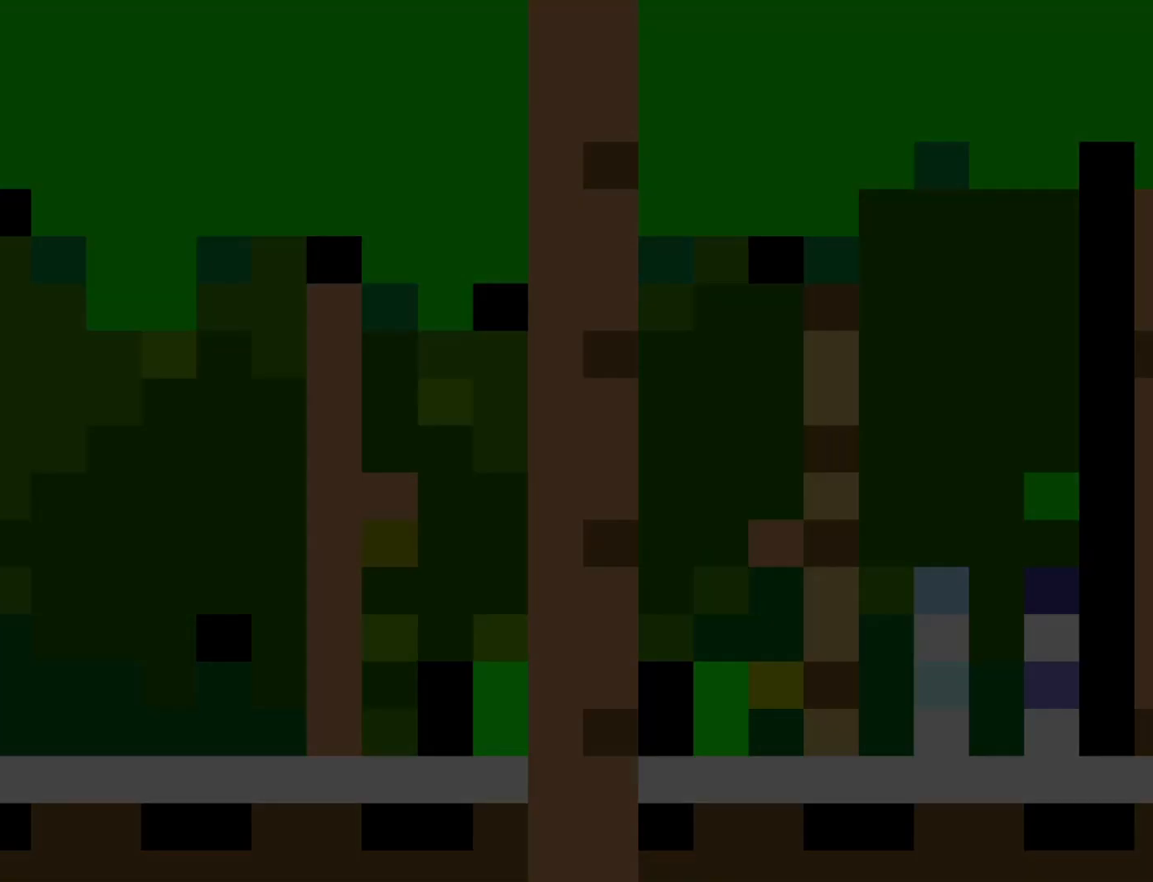
{"buttons": [], "events": []}
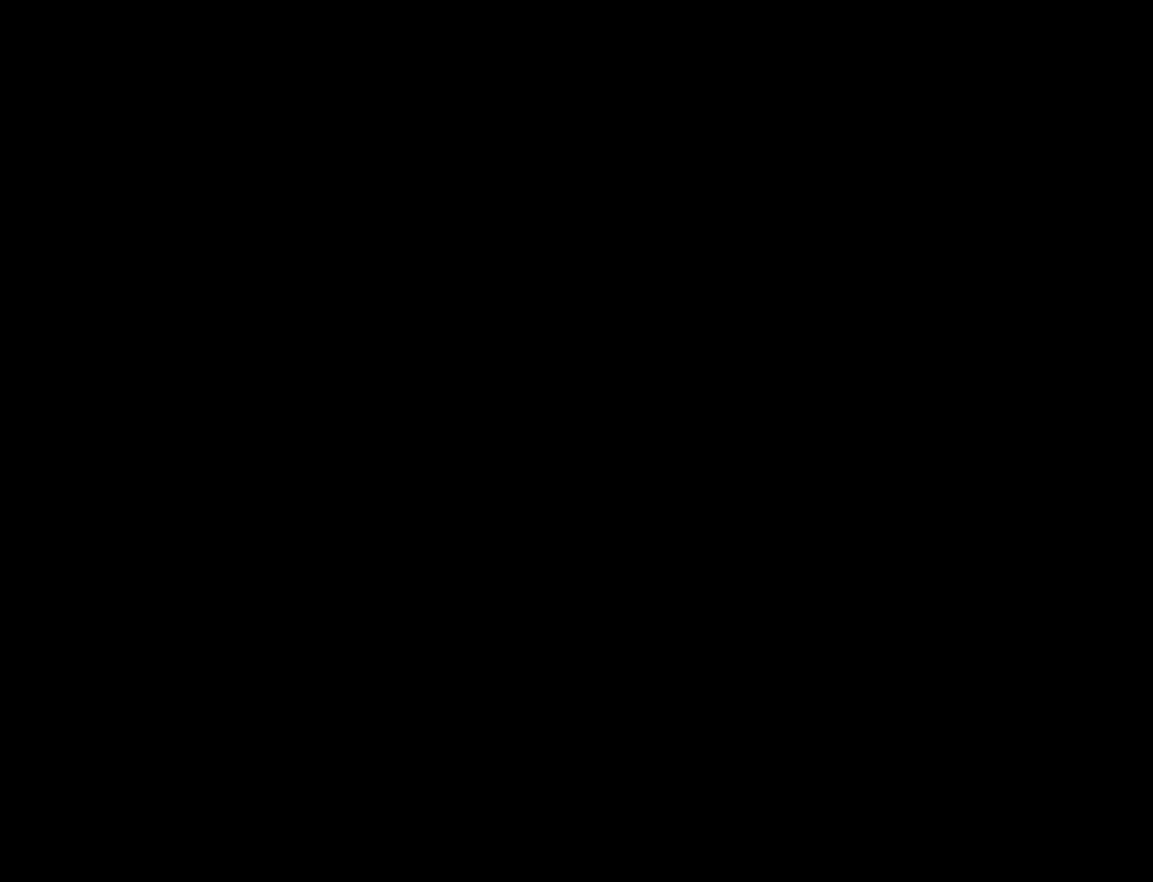
{"buttons": [], "events": []}
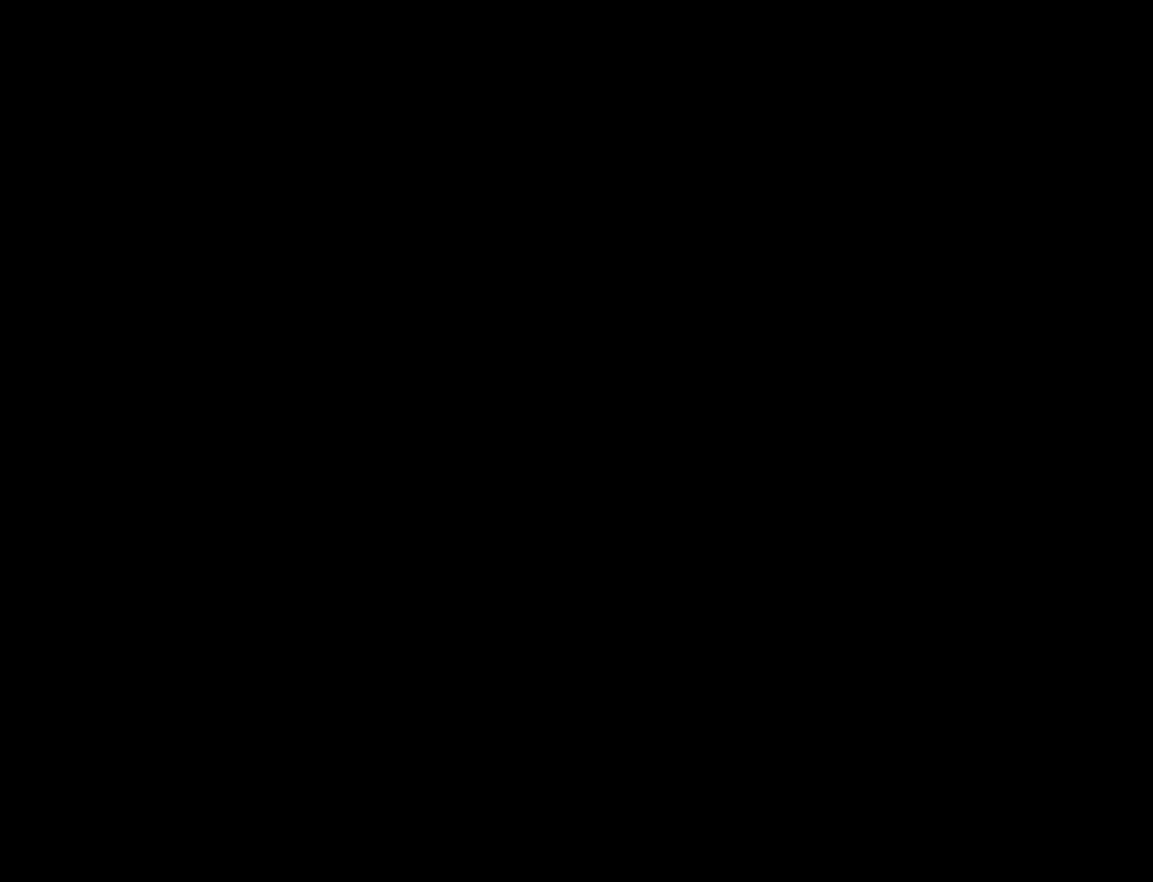
{"buttons": ["Y"], "events": [[383, "Y", "down"]]}
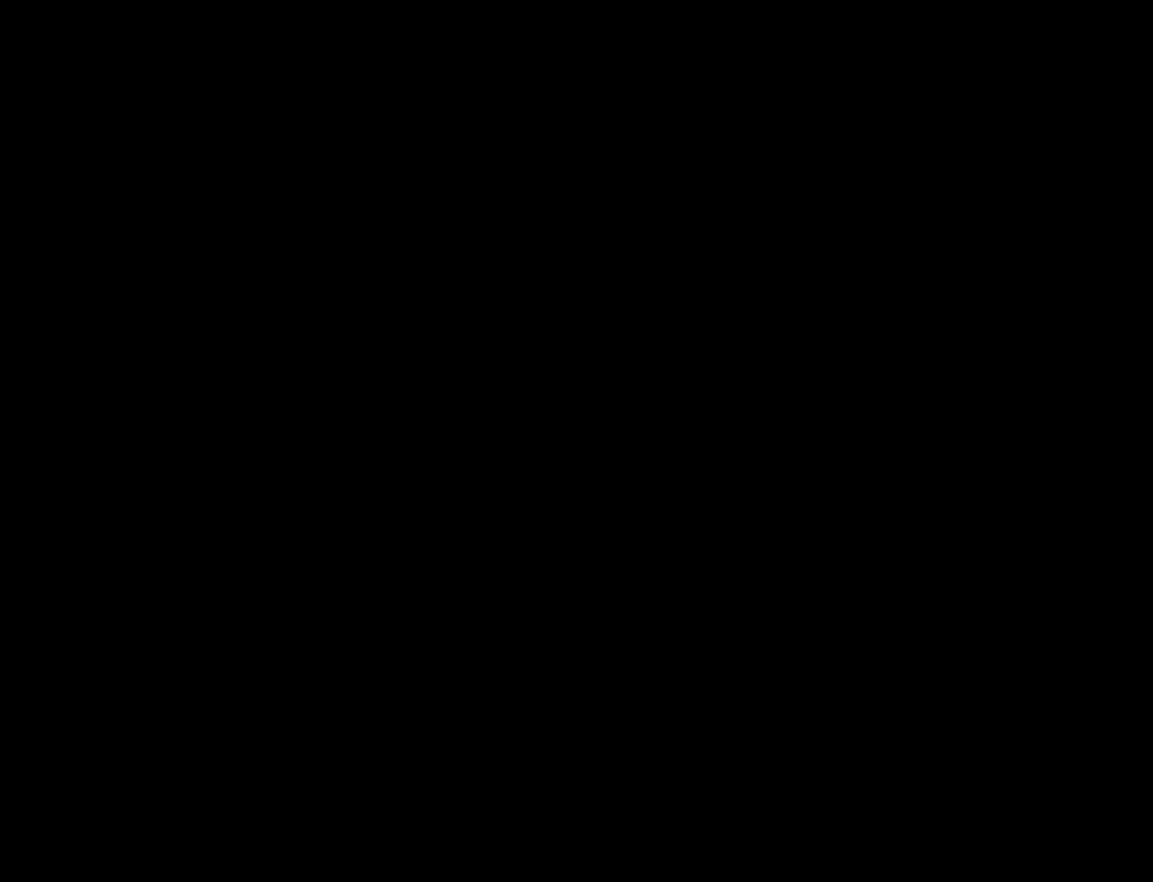
{"buttons": ["Y"], "events": []}
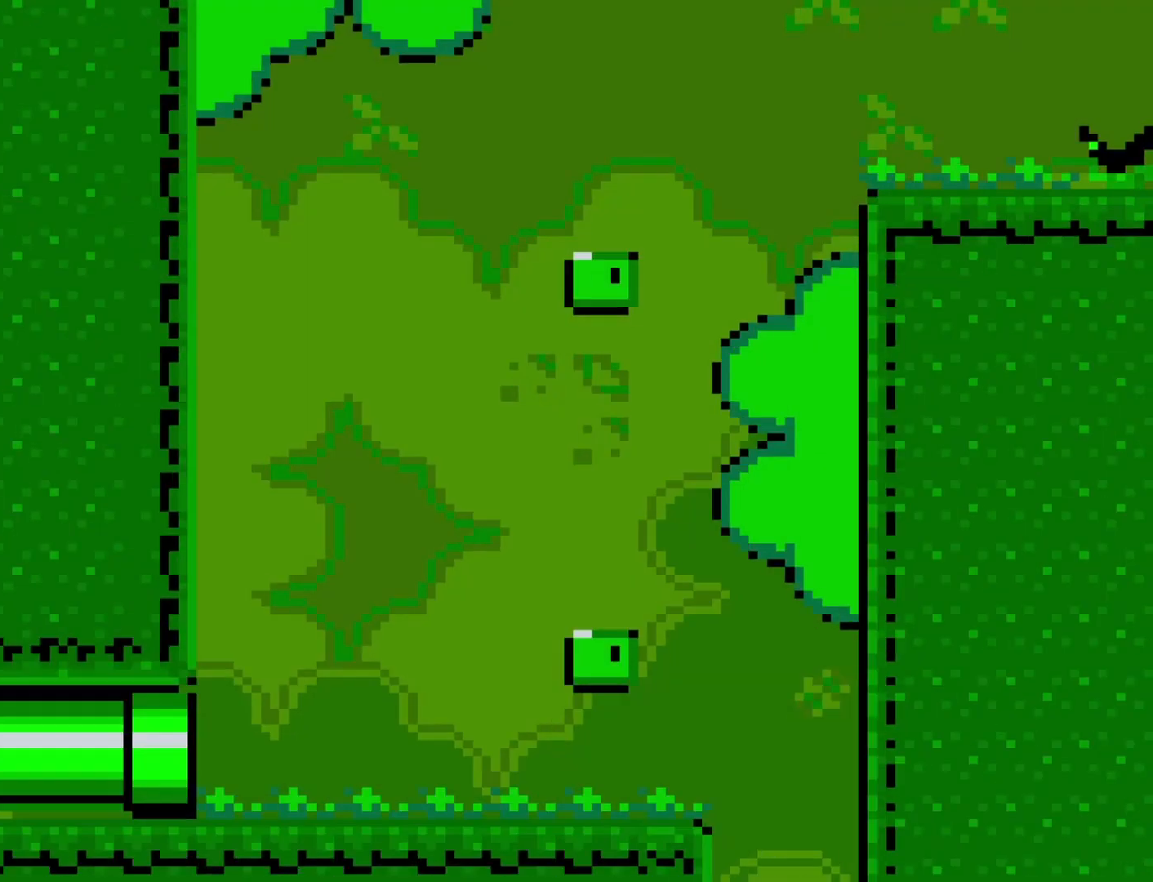
{"buttons": ["Y", "DPAD_RIGHT"], "events": [[33, "DPAD_RIGHT", "down"]]}
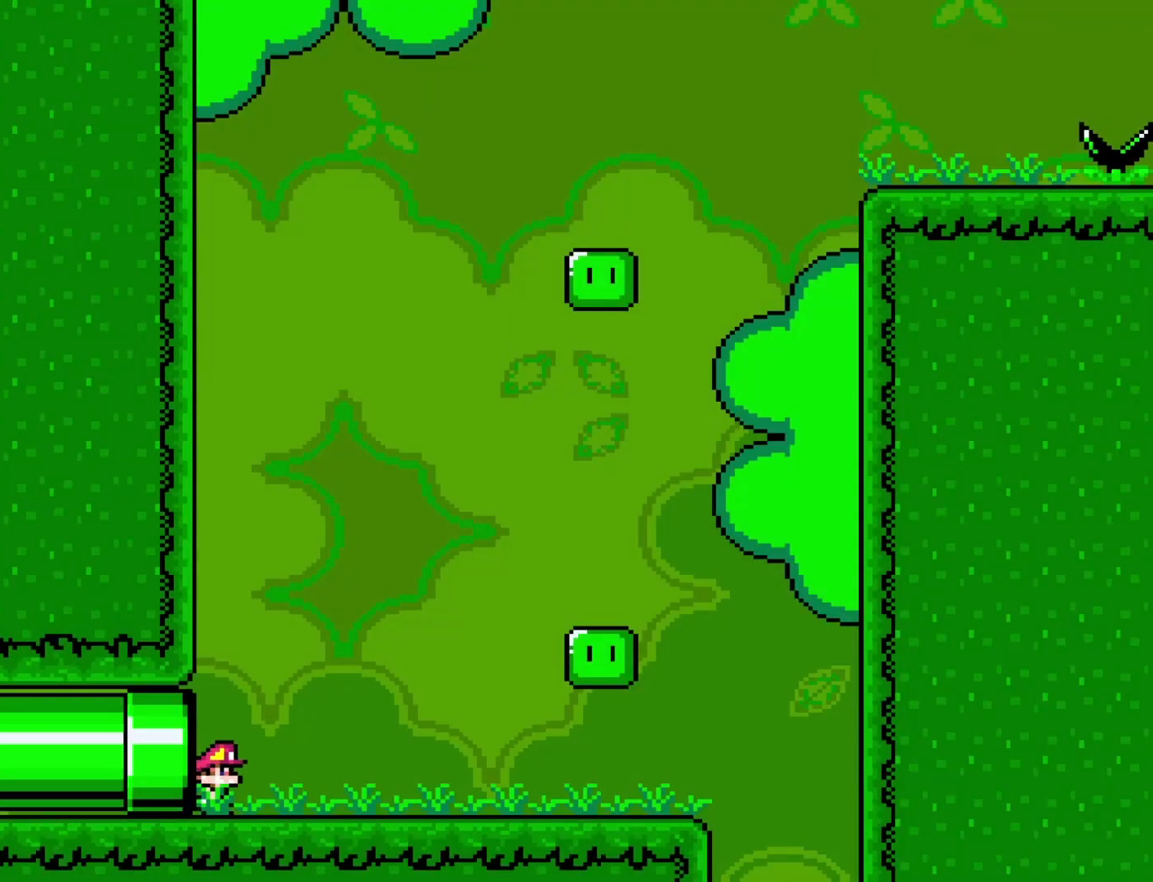
{"buttons": ["Y", "DPAD_RIGHT"], "events": [[317, "B", "down"], [500, "B", "up"]]}
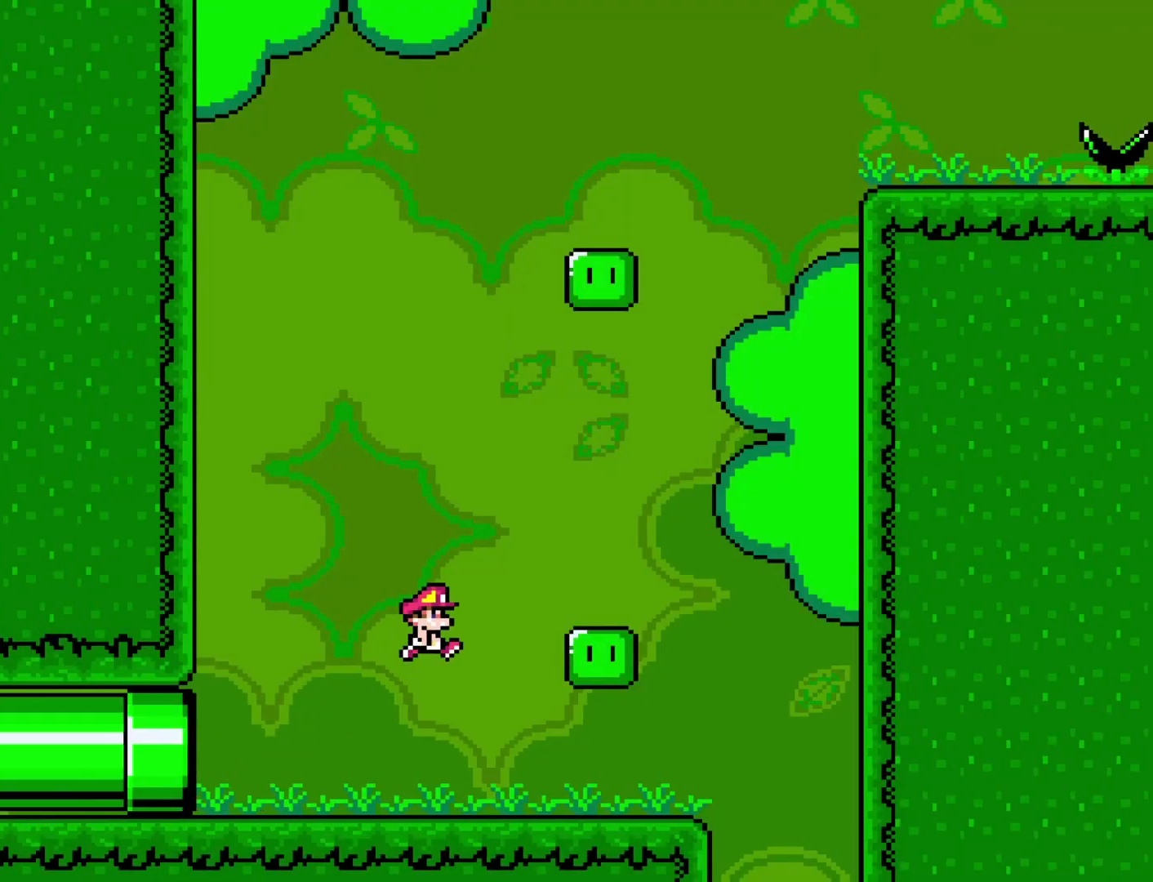
{"buttons": ["Y"], "events": [[167, "DPAD_RIGHT", "up"], [183, "DPAD_LEFT", "down"], [383, "DPAD_LEFT", "up"]]}
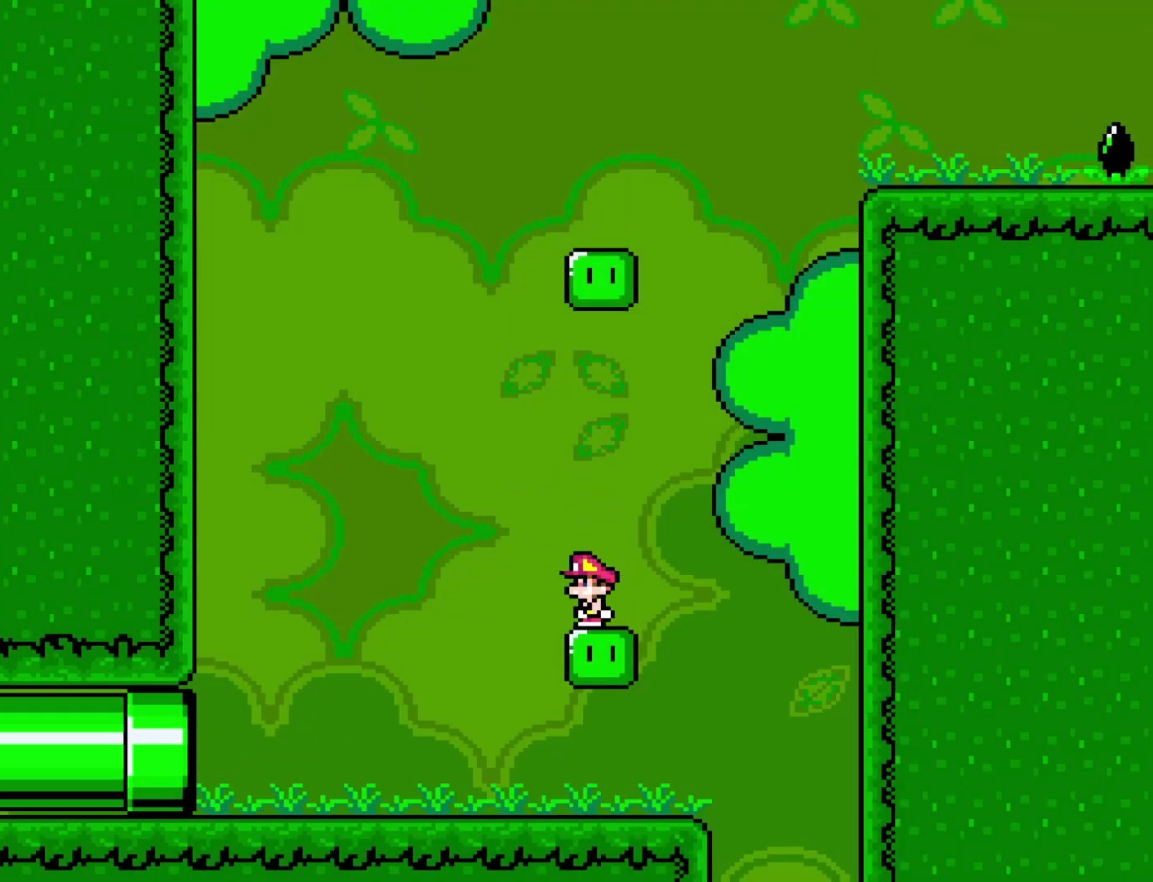
{"buttons": ["Y", "DPAD_RIGHT"], "events": [[167, "DPAD_LEFT", "down"], [283, "DPAD_LEFT", "up"], [383, "DPAD_RIGHT", "down"]]}
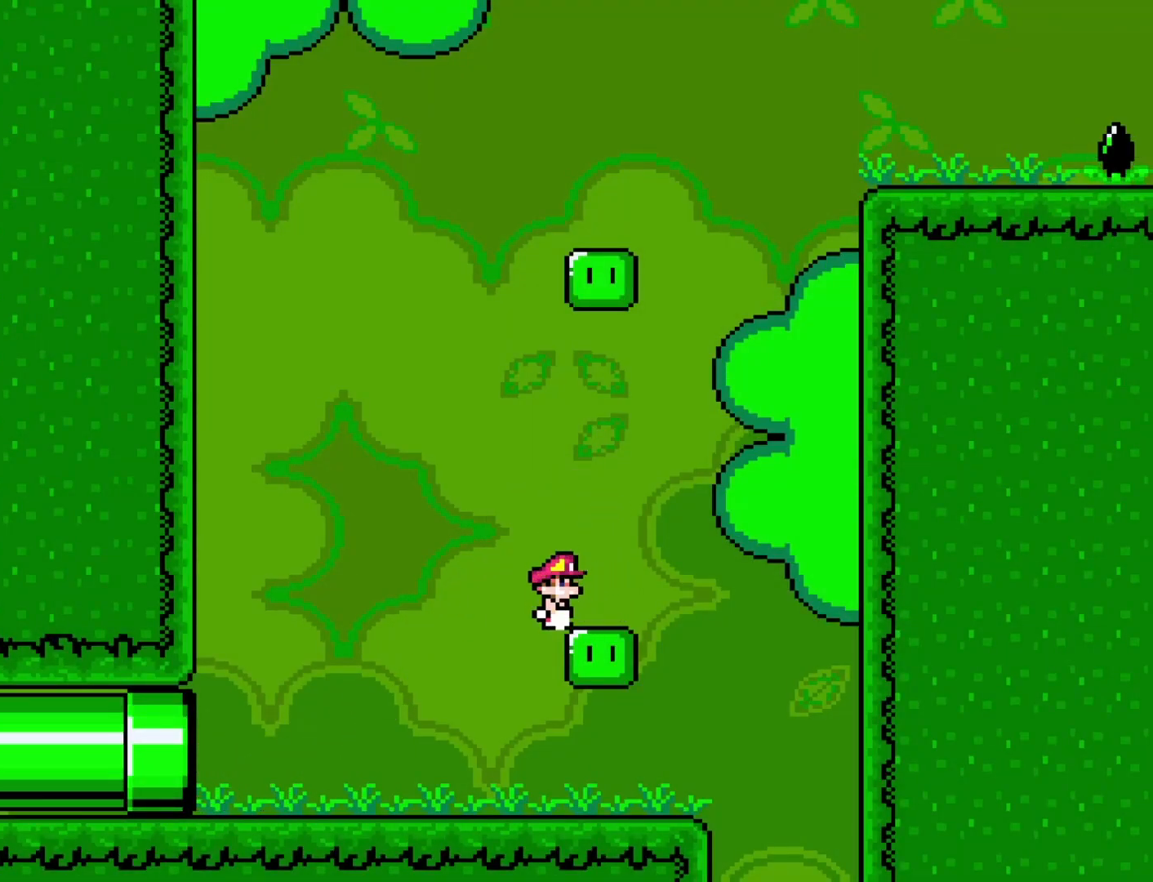
{"buttons": ["B", "Y", "DPAD_LEFT"], "events": [[133, "B", "down"], [167, "DPAD_RIGHT", "up"], [200, "DPAD_LEFT", "down"]]}
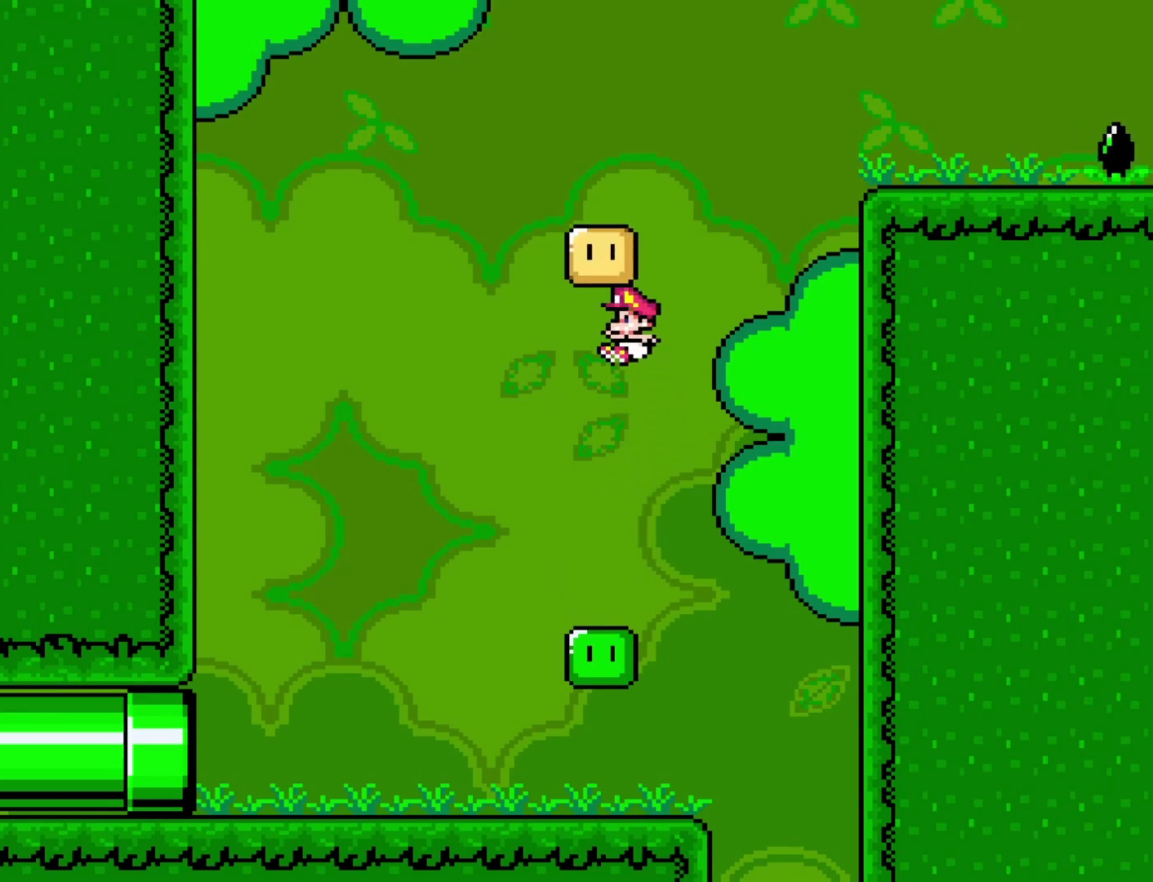
{"buttons": ["Y", "DPAD_RIGHT"], "events": [[33, "B", "up"], [200, "DPAD_LEFT", "up"], [217, "DPAD_RIGHT", "down"]]}
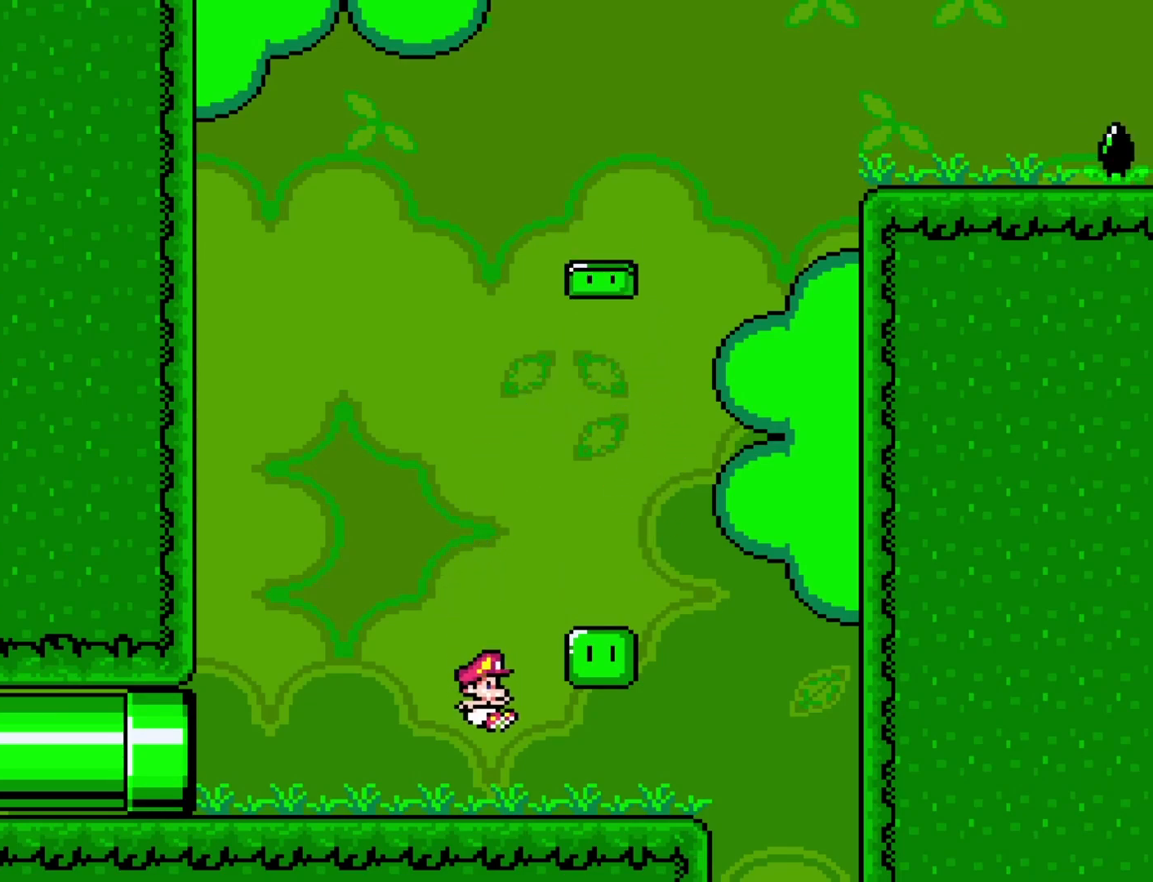
{"buttons": ["Y", "DPAD_RIGHT"], "events": [[200, "B", "down"], [200, "DPAD_RIGHT", "up"], [233, "DPAD_LEFT", "down"], [350, "B", "up"], [350, "DPAD_DOWN", "down"], [383, "DPAD_DOWN", "up"], [383, "DPAD_LEFT", "up"], [383, "DPAD_RIGHT", "down"]]}
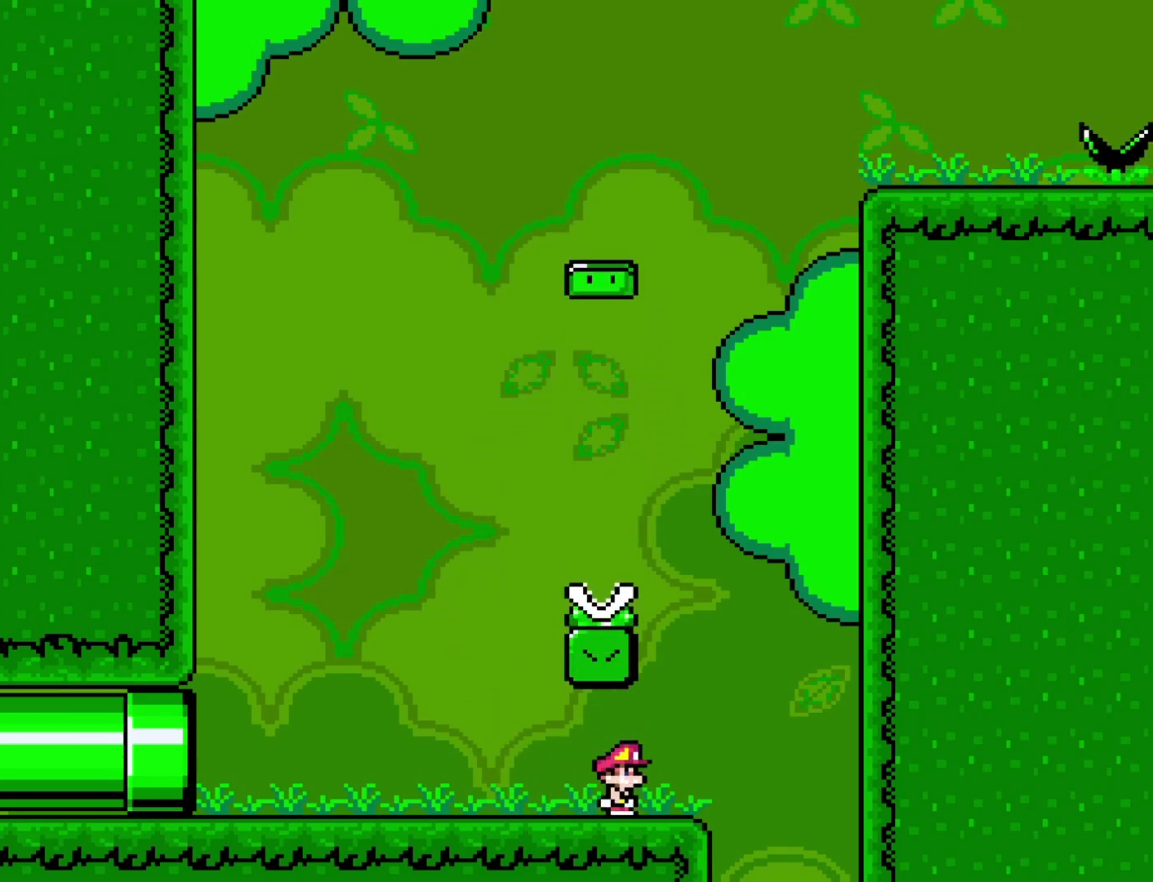
{"buttons": ["B", "Y", "DPAD_UP", "DPAD_LEFT"], "events": [[133, "B", "down"], [133, "DPAD_DOWN", "down"], [167, "DPAD_LEFT", "down"], [167, "DPAD_RIGHT", "up"], [200, "DPAD_DOWN", "up"], [500, "DPAD_UP", "down"]]}
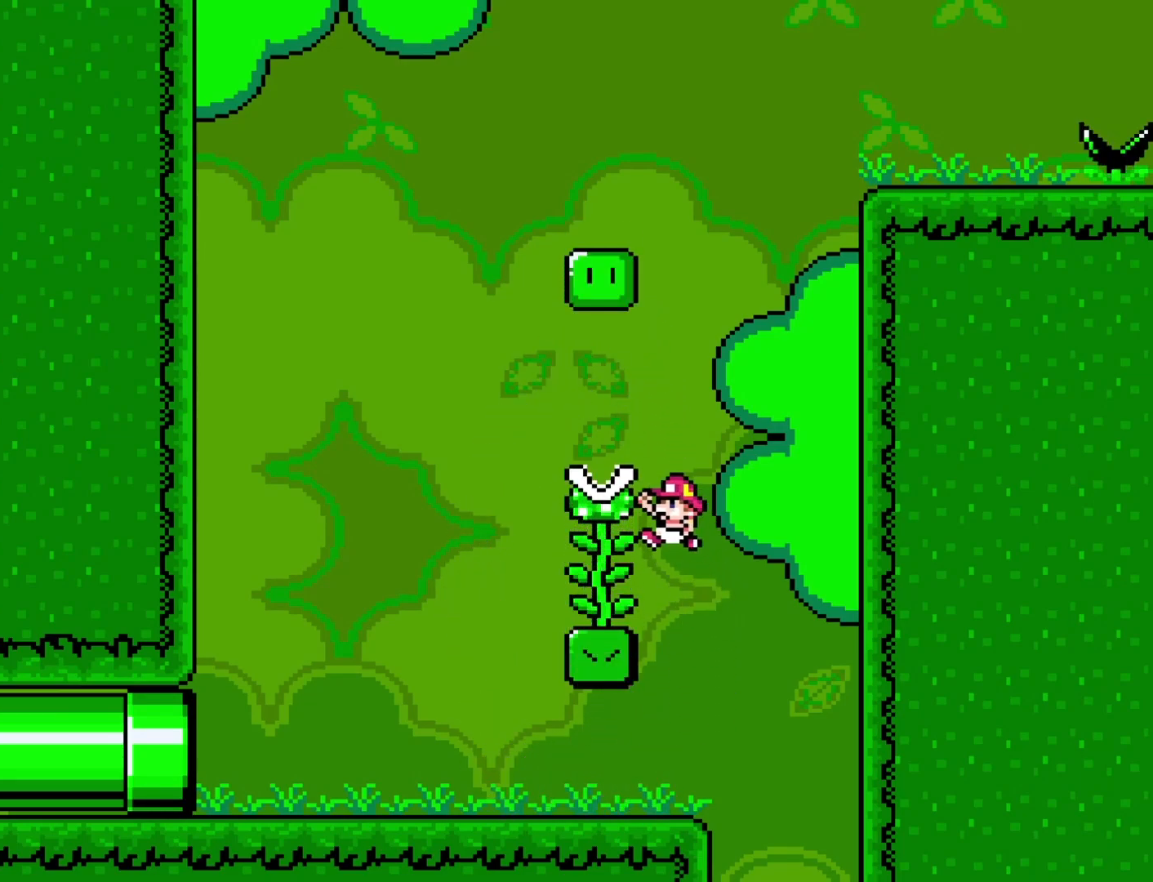
{"buttons": ["Y", "DPAD_UP"], "events": [[67, "DPAD_LEFT", "up"], [100, "DPAD_RIGHT", "down"], [133, "B", "up"], [133, "DPAD_RIGHT", "up"]]}
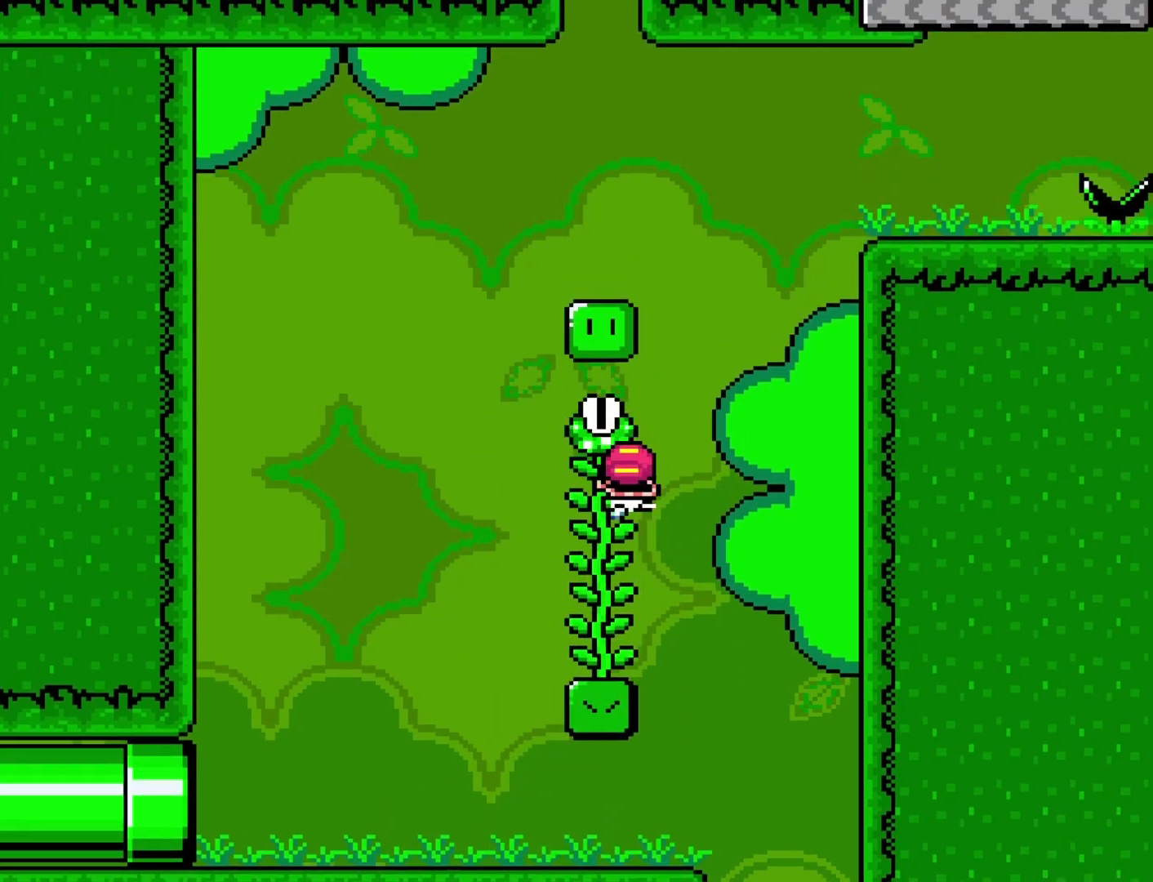
{"buttons": ["B", "Y", "DPAD_RIGHT"], "events": [[167, "DPAD_RIGHT", "down"], [217, "DPAD_UP", "up"], [317, "B", "down"]]}
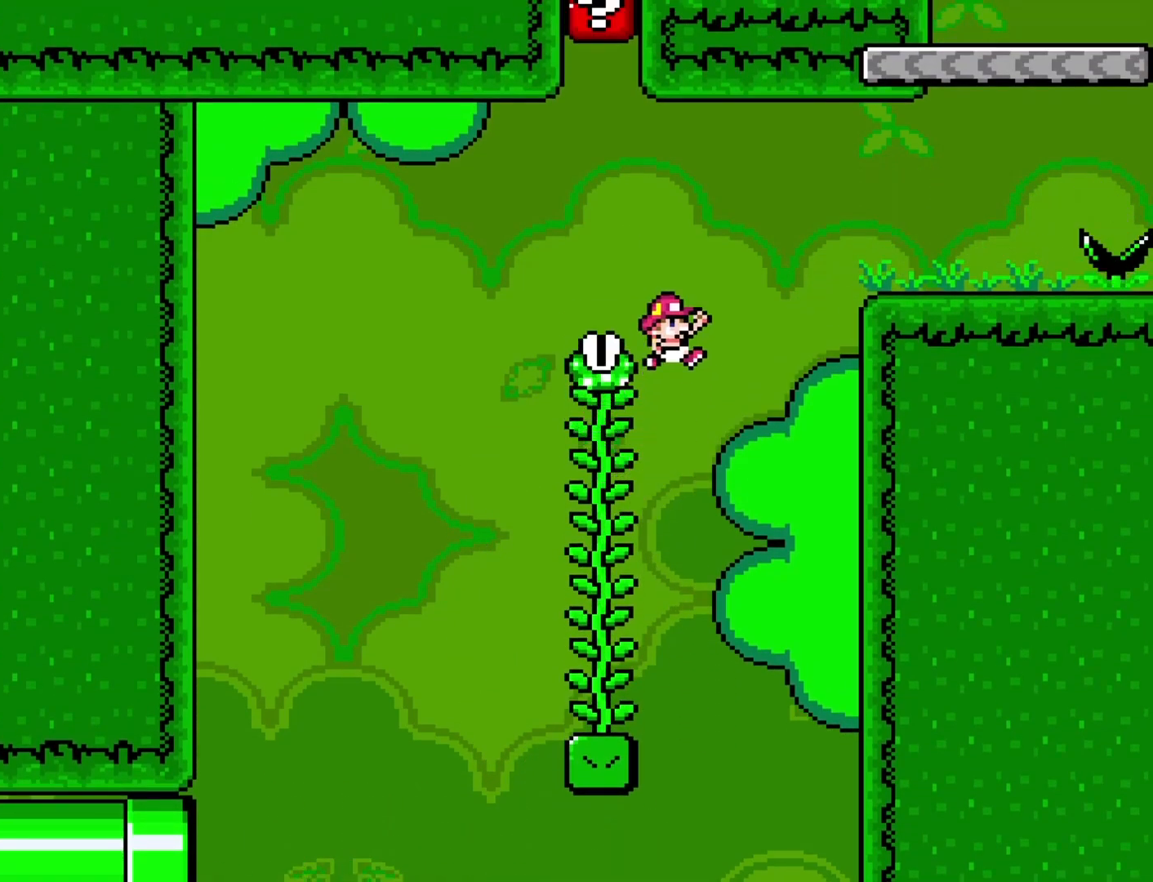
{"buttons": ["B", "Y", "DPAD_RIGHT"], "events": [[267, "B", "up"], [467, "B", "down"]]}
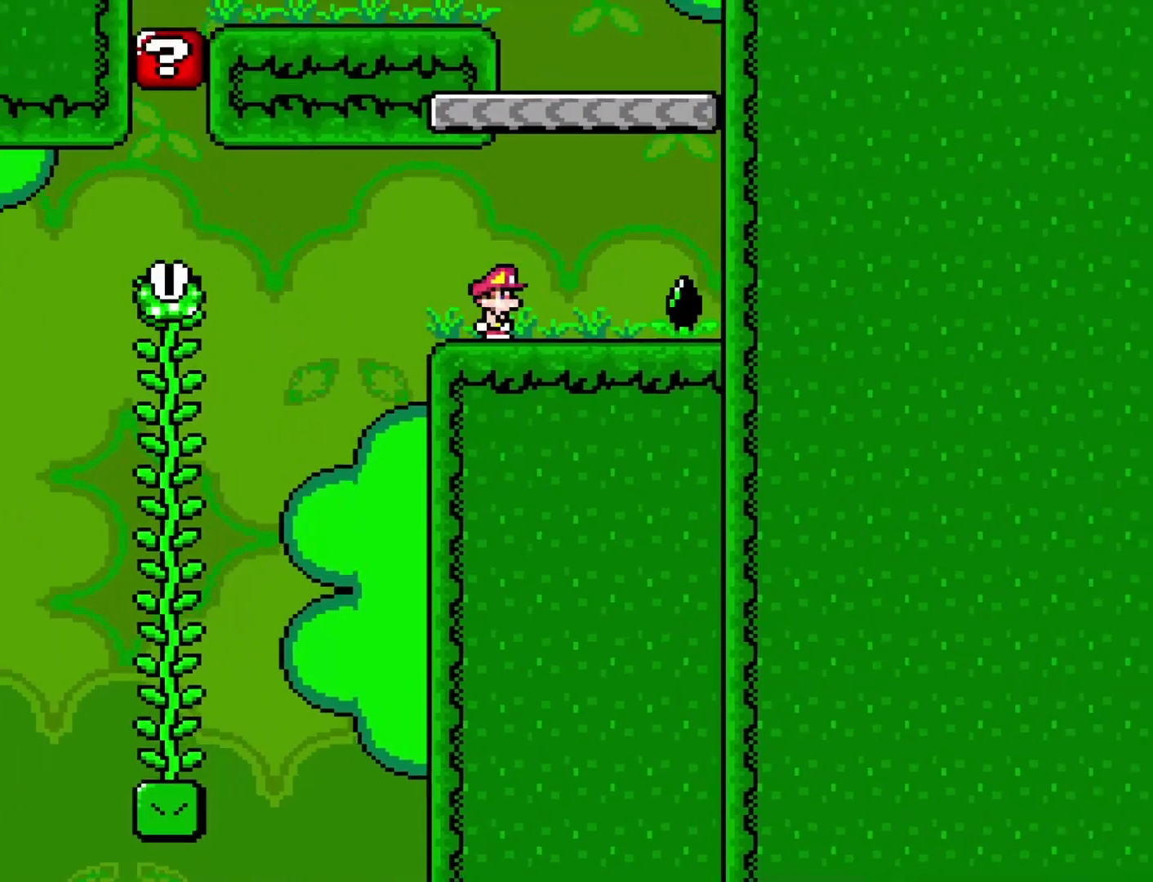
{"buttons": ["B", "Y", "DPAD_LEFT"], "events": [[17, "DPAD_RIGHT", "up"], [67, "DPAD_LEFT", "down"]]}
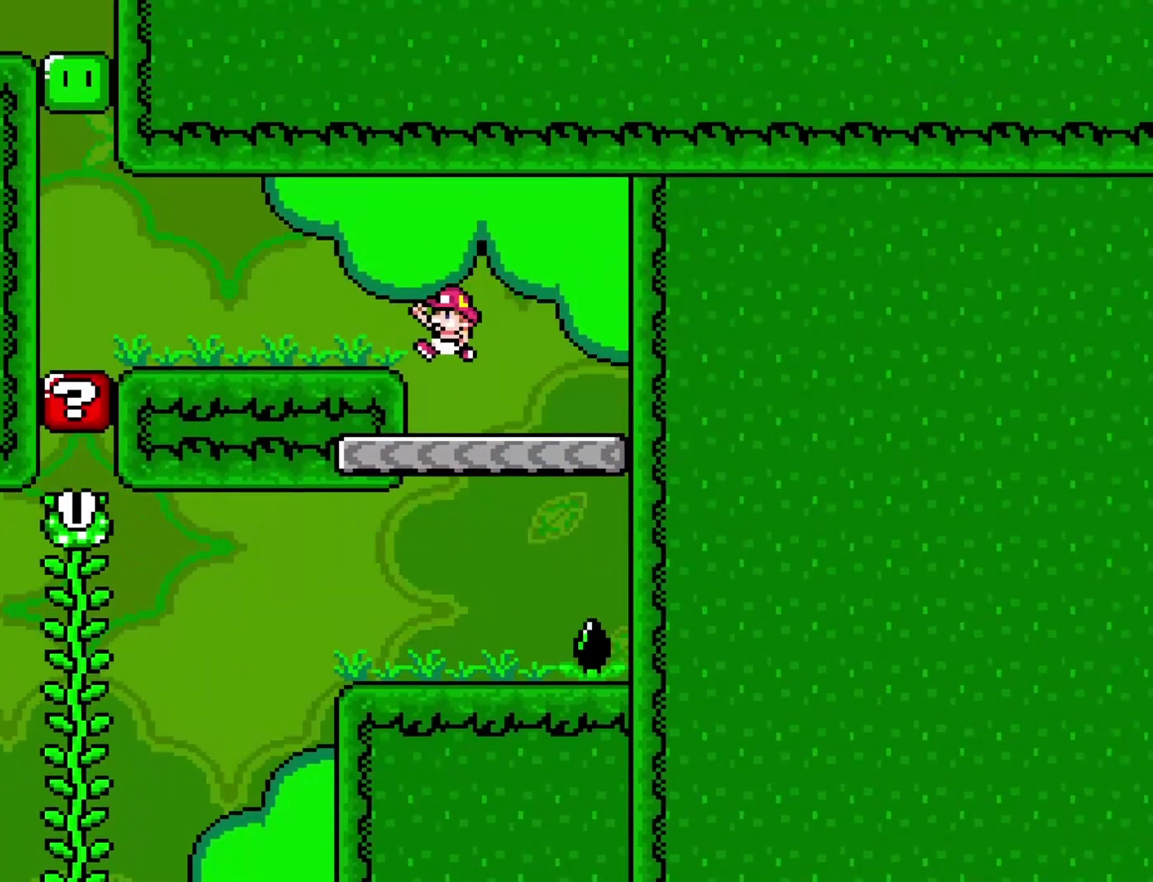
{"buttons": ["Y", "DPAD_LEFT"], "events": [[150, "B", "up"]]}
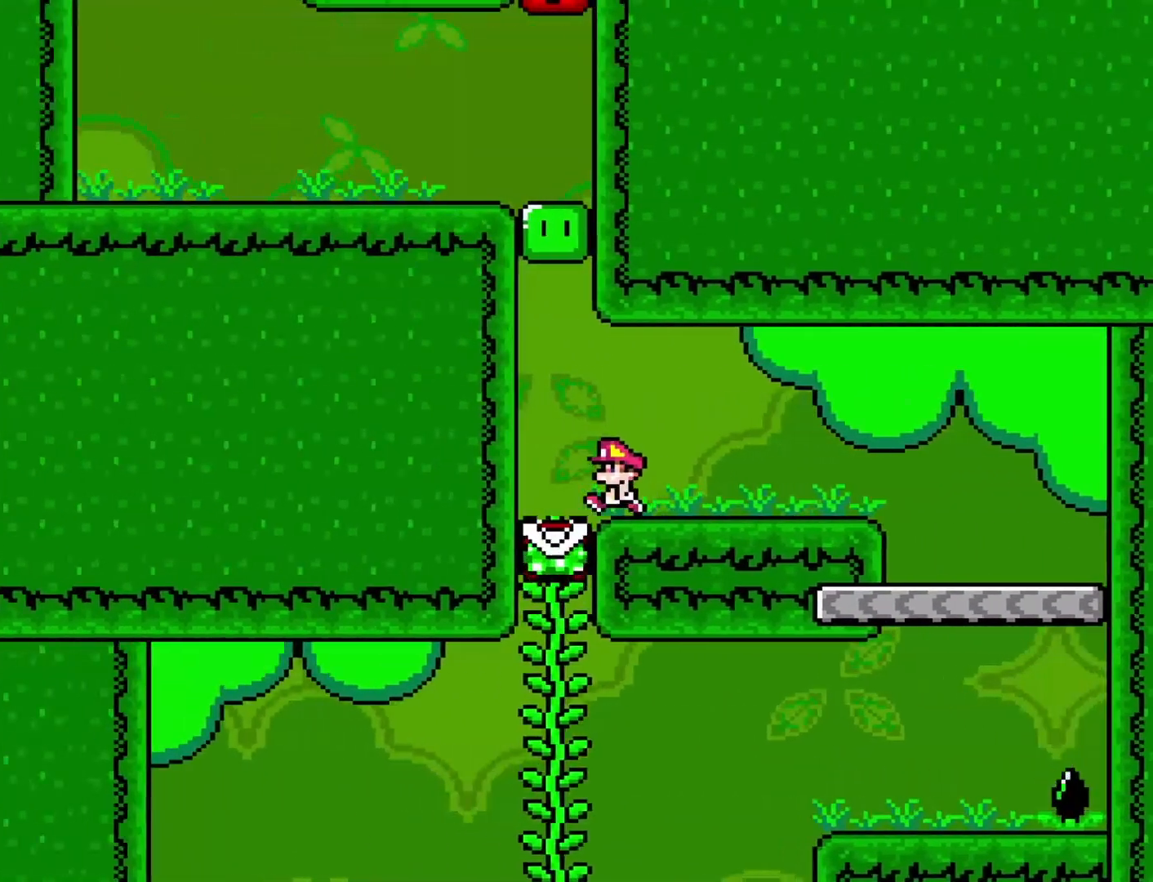
{"buttons": ["Y", "DPAD_UP"], "events": [[50, "B", "down"], [117, "DPAD_LEFT", "up"], [117, "DPAD_UP", "down"], [300, "B", "up"]]}
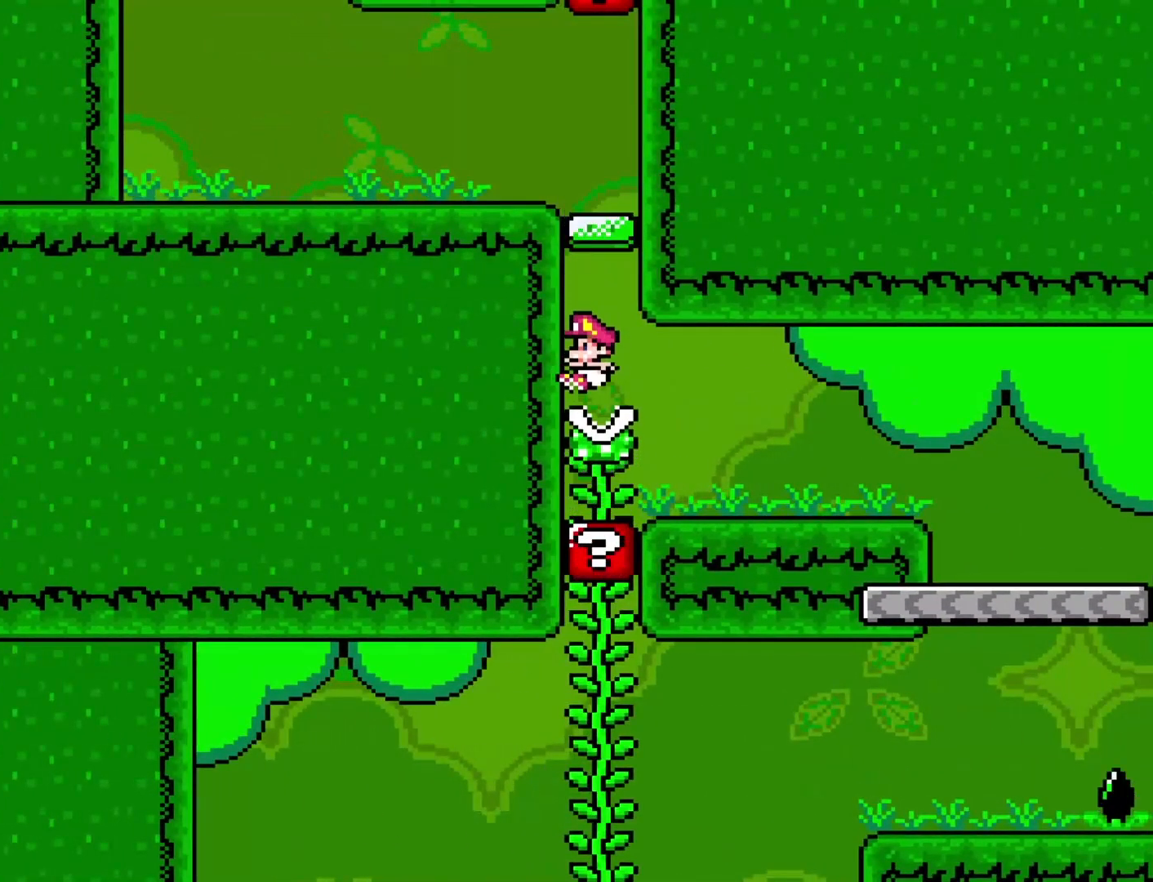
{"buttons": ["B", "Y", "DPAD_LEFT"], "events": [[183, "B", "down"], [233, "DPAD_UP", "up"], [383, "DPAD_LEFT", "down"]]}